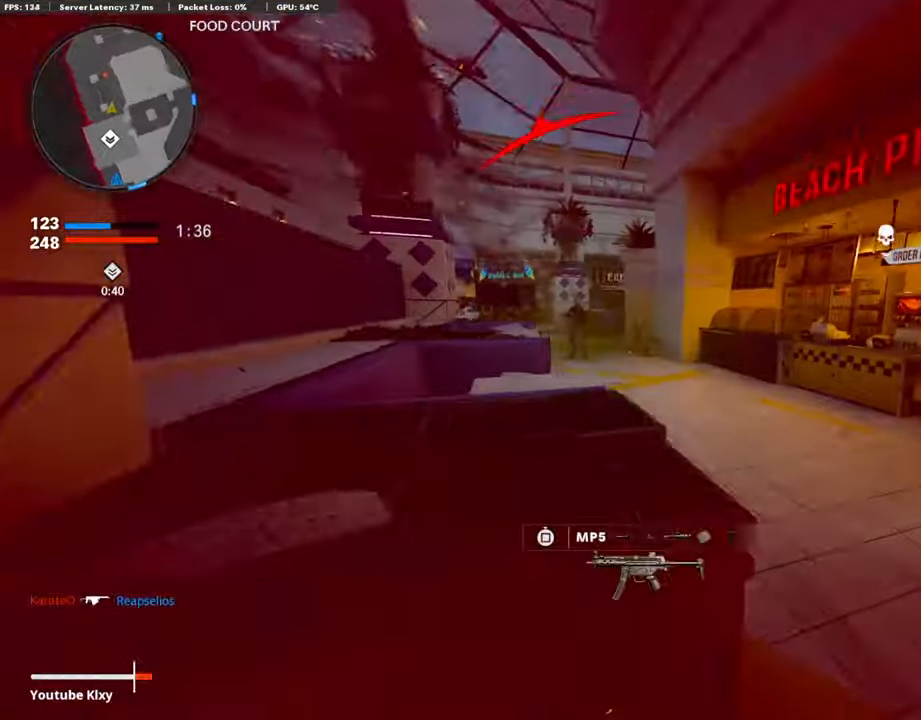
Gameplay with a controller (PlayStation layout); each line is a JSON object with the inputs held at the frame after it. "events" lists button and stick changes between this image and that frame as [ms after this image, input, new state], when the widget could be followed in between.
{"buttons": ["L1", "R1"], "left_stick": "up-right", "right_stick": "up-left", "events": [[218, "R3", "down"], [218, "right_stick", "center"], [302, "right_stick", "up-left"], [319, "R3", "up"], [353, "L1", "down"], [353, "R1", "down"]]}
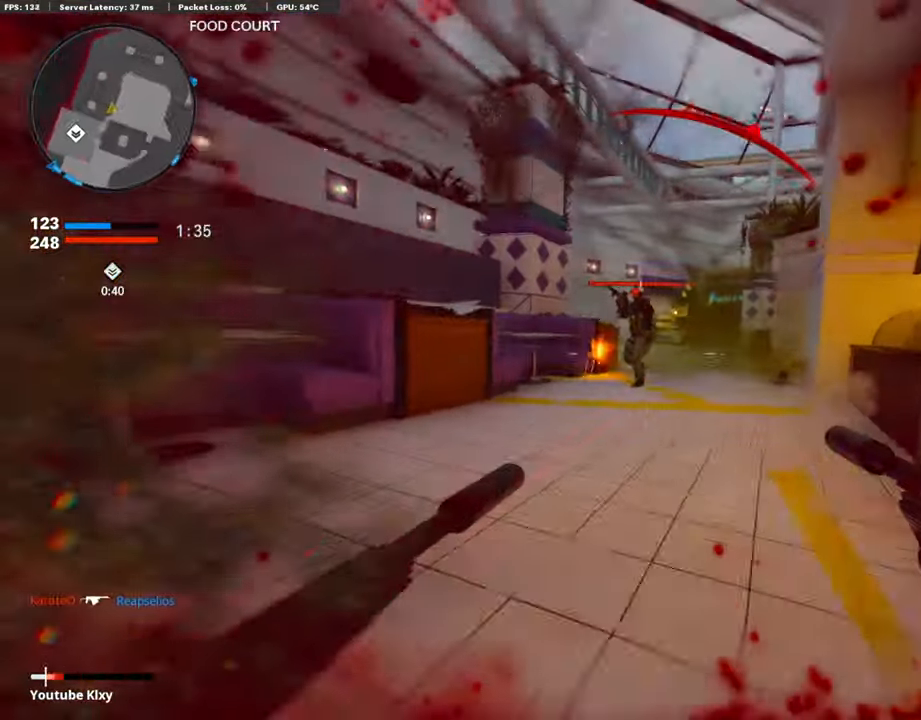
{"buttons": ["L1", "R1"], "left_stick": "down-left", "right_stick": "right", "events": [[51, "left_stick", "up"], [135, "right_stick", "center"], [370, "left_stick", "down-left"], [387, "right_stick", "right"]]}
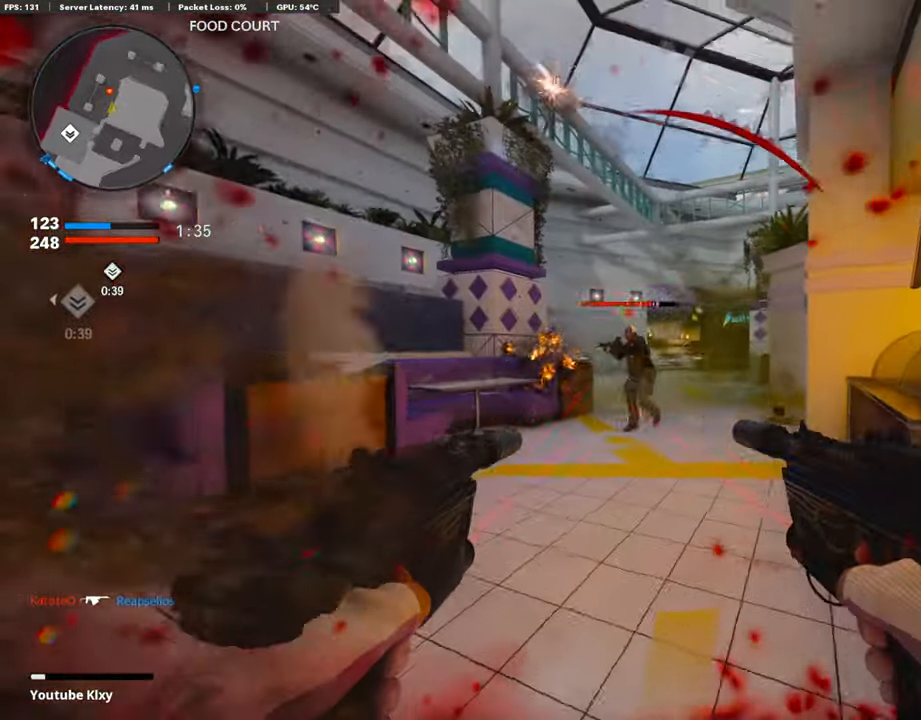
{"buttons": [], "left_stick": "up-left", "right_stick": "left", "events": [[67, "right_stick", "center"], [201, "right_stick", "down-left"], [369, "L1", "up"], [420, "R1", "up"], [453, "right_stick", "left"], [486, "left_stick", "up-left"]]}
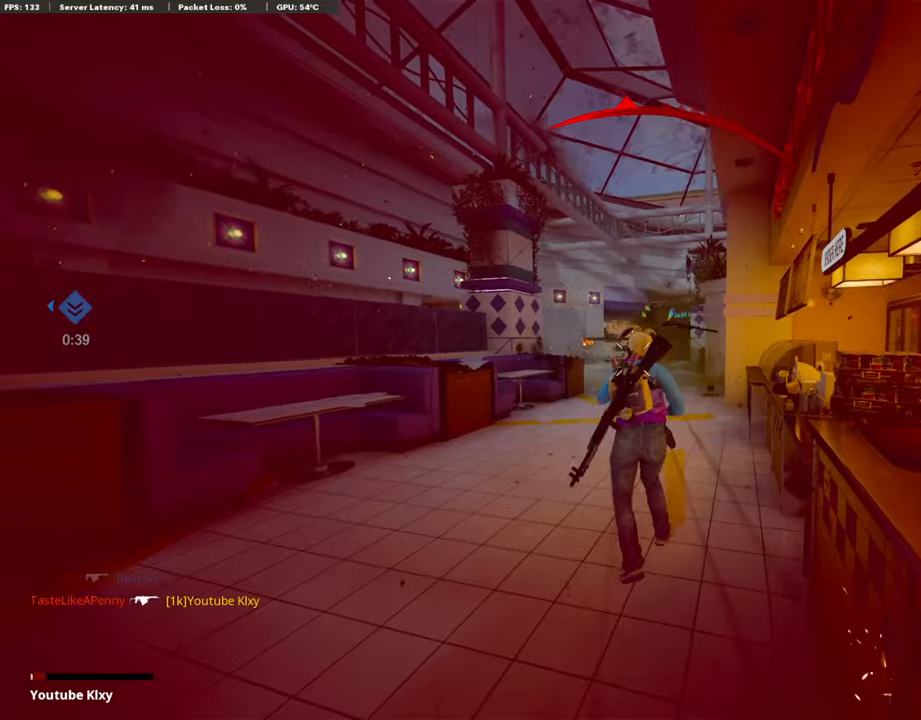
{"buttons": [], "left_stick": "center", "right_stick": "center", "events": [[17, "L3", "down"], [152, "L3", "up"], [202, "right_stick", "center"], [252, "left_stick", "center"], [353, "TOUCHPAD", "down"], [488, "TOUCHPAD", "up"]]}
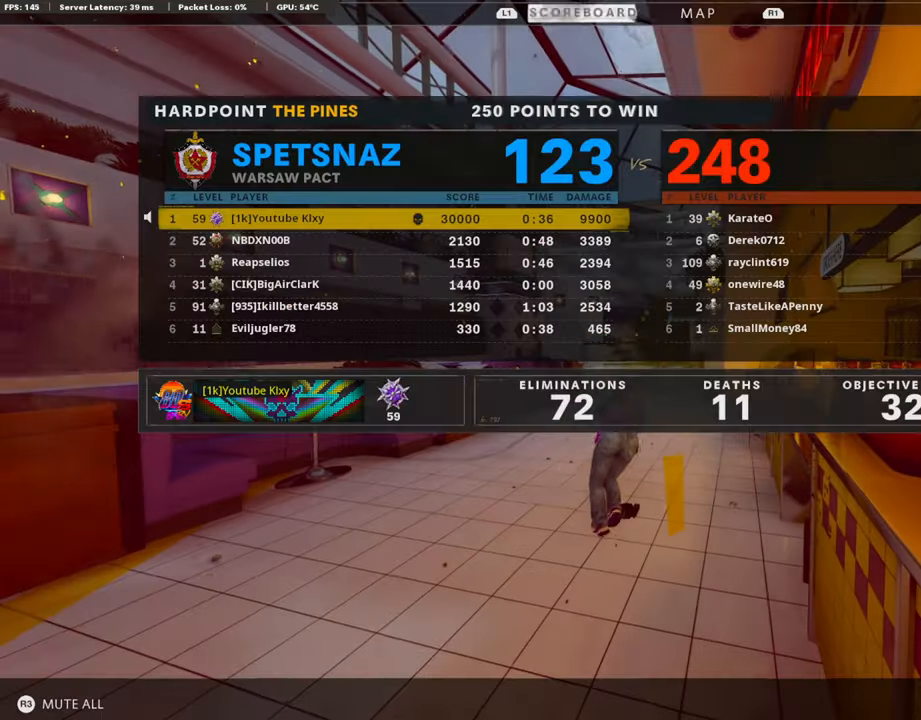
{"buttons": ["CROSS", "SQUARE"], "left_stick": "center", "right_stick": "center", "events": [[50, "TOUCHPAD", "down"], [168, "TOUCHPAD", "up"], [403, "SQUARE", "down"], [420, "CROSS", "down"]]}
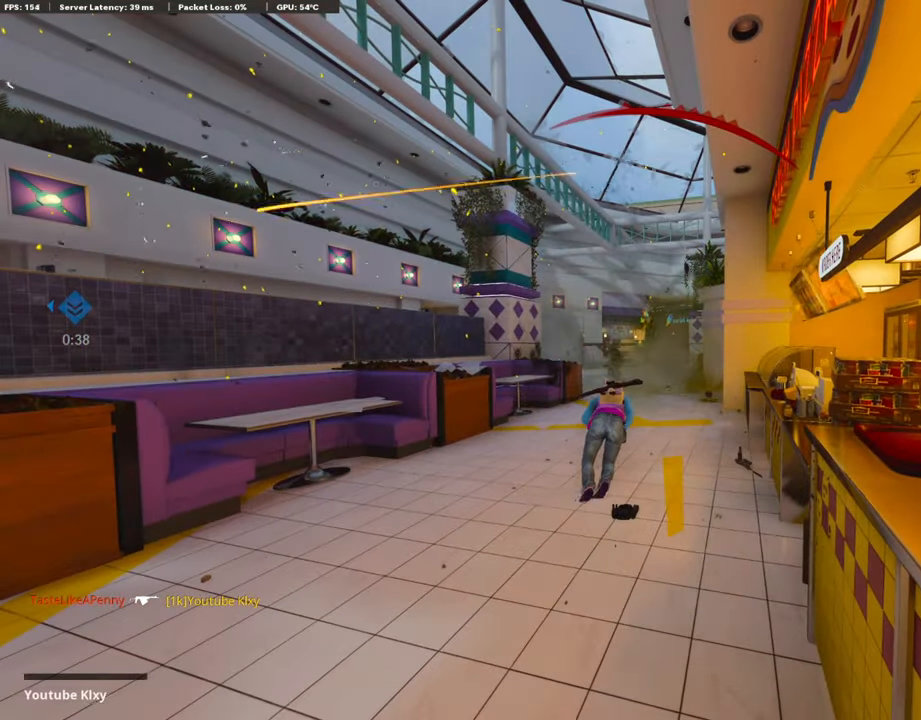
{"buttons": ["DPAD_DOWN"], "left_stick": "center", "right_stick": "center", "events": [[17, "SQUARE", "up"], [67, "CROSS", "up"], [101, "TOUCHPAD", "down"], [185, "TOUCHPAD", "up"], [437, "DPAD_DOWN", "down"]]}
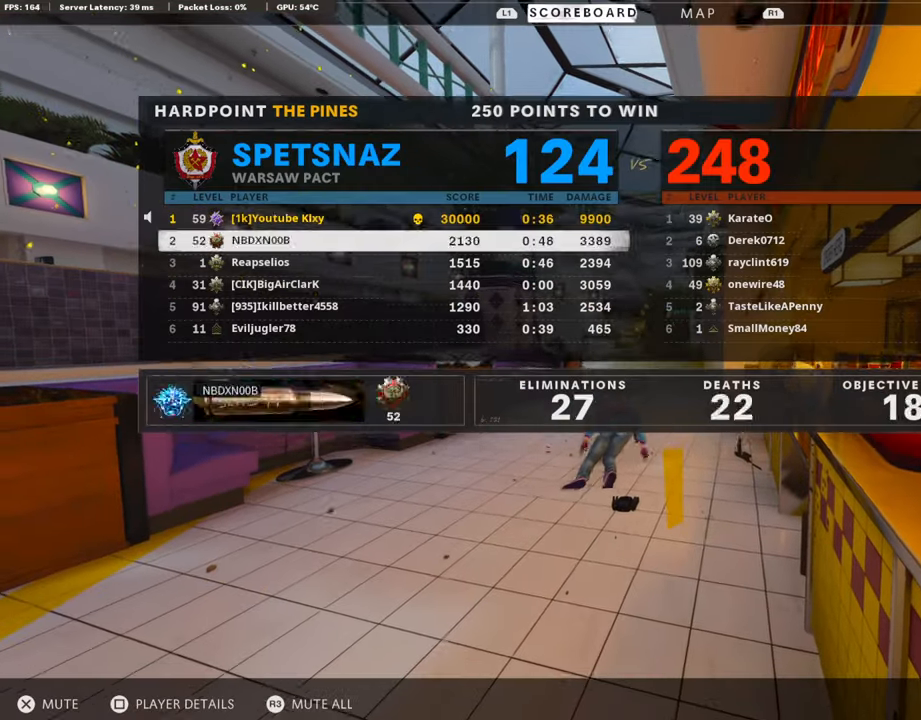
{"buttons": [], "left_stick": "center", "right_stick": "center", "events": [[34, "DPAD_DOWN", "up"], [85, "DPAD_DOWN", "down"], [185, "DPAD_DOWN", "up"], [253, "DPAD_DOWN", "down"], [337, "DPAD_DOWN", "up"], [404, "DPAD_DOWN", "down"], [505, "DPAD_DOWN", "up"]]}
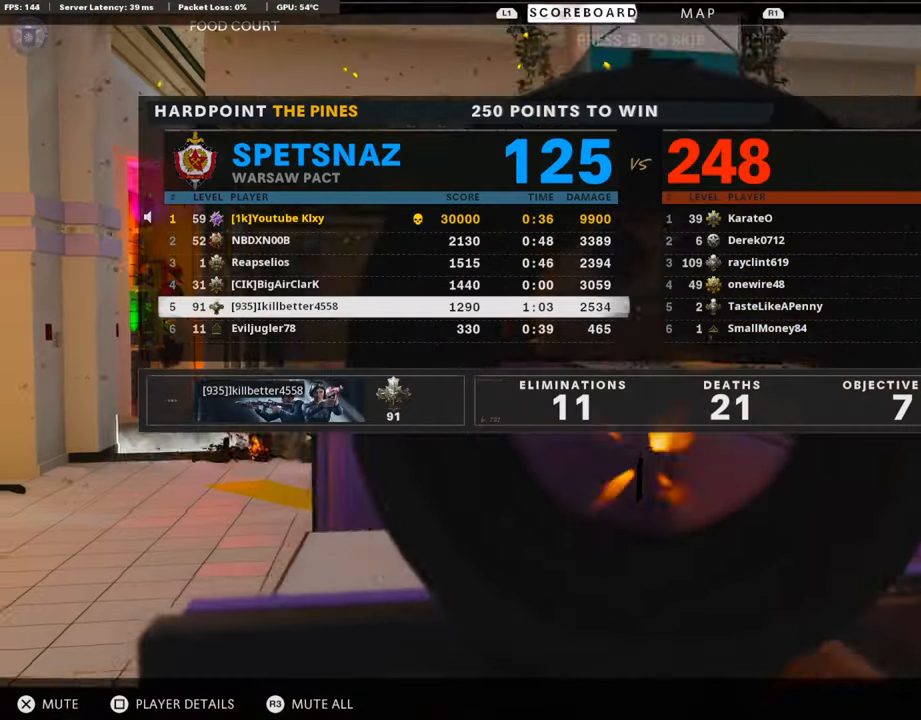
{"buttons": [], "left_stick": "up-right", "right_stick": "center", "events": [[50, "DPAD_DOWN", "down"], [168, "DPAD_DOWN", "up"], [168, "TOUCHPAD", "down"], [286, "TOUCHPAD", "up"], [302, "SQUARE", "down"], [319, "CROSS", "down"], [336, "SQUARE", "up"], [353, "SQUARE", "down"], [403, "left_stick", "up-right"], [487, "CROSS", "up"], [487, "SQUARE", "up"]]}
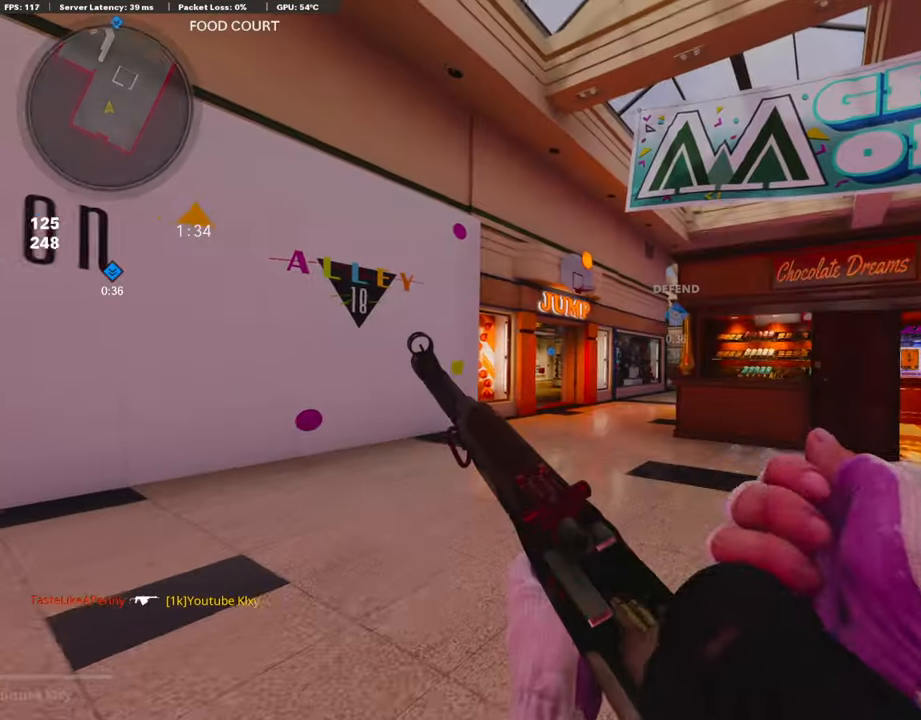
{"buttons": ["L3"], "left_stick": "up", "right_stick": "center", "events": [[101, "left_stick", "up"], [118, "TRIANGLE", "down"], [151, "L3", "down"], [219, "TRIANGLE", "up"], [286, "L3", "up"], [286, "TRIANGLE", "down"], [387, "TRIANGLE", "up"], [437, "L3", "down"]]}
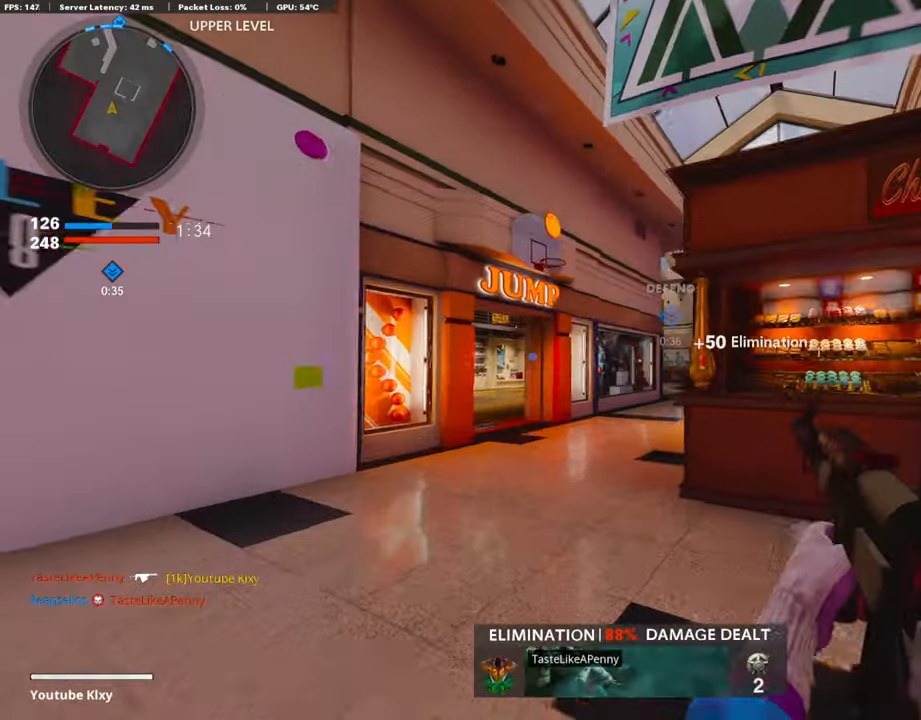
{"buttons": [], "left_stick": "up", "right_stick": "center", "events": [[50, "L3", "up"], [386, "TRIANGLE", "down"], [470, "TRIANGLE", "up"]]}
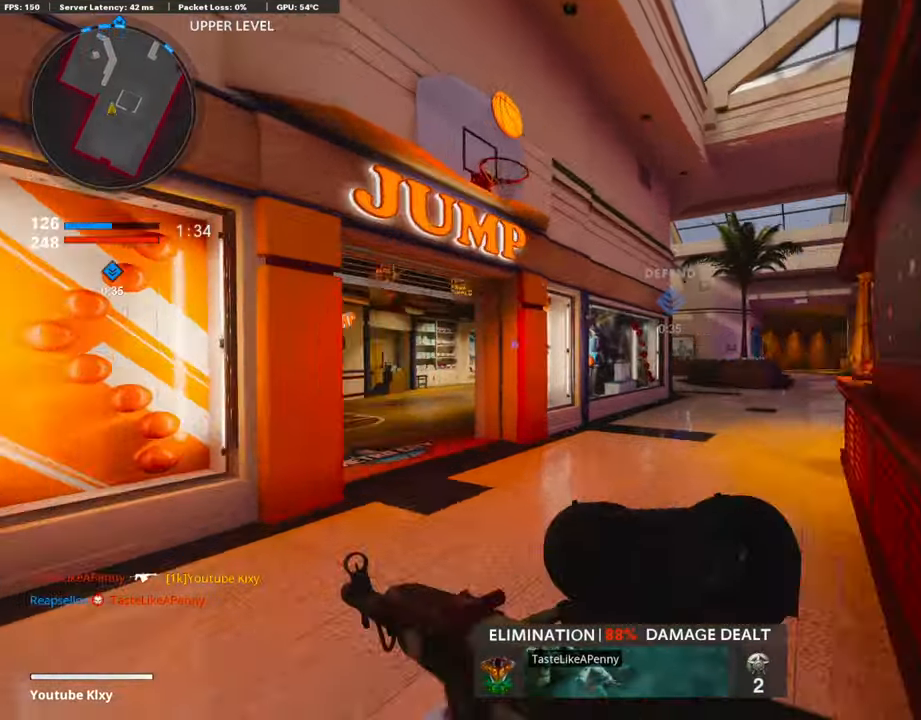
{"buttons": [], "left_stick": "up-right", "right_stick": "center", "events": [[67, "left_stick", "up-right"], [235, "TRIANGLE", "down"], [303, "TRIANGLE", "up"]]}
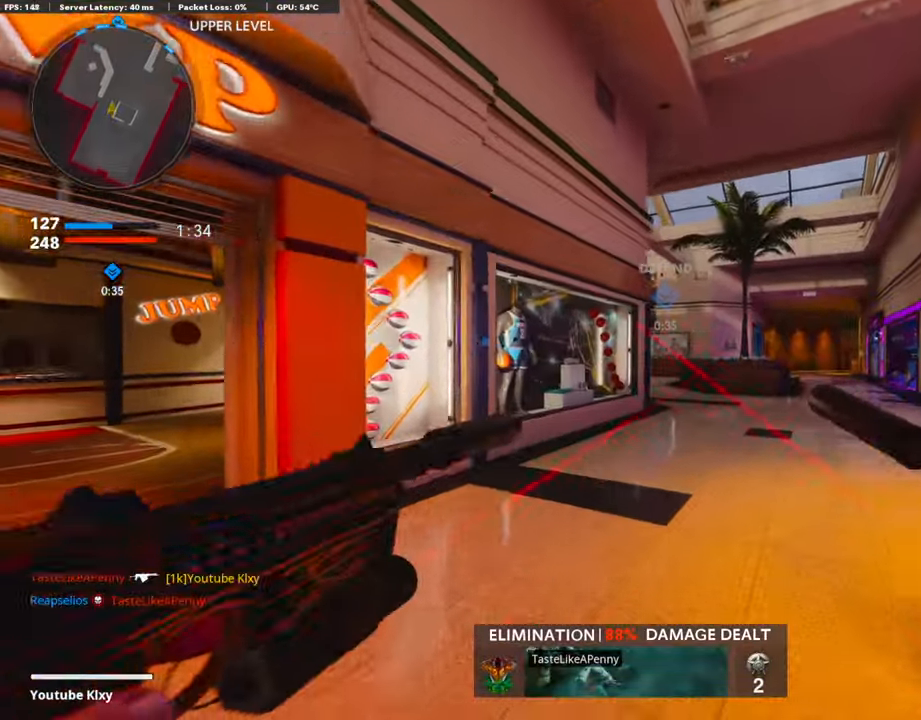
{"buttons": ["R3"], "left_stick": "up-right", "right_stick": "center", "events": [[51, "right_stick", "down-right"], [152, "right_stick", "center"], [370, "right_stick", "left"], [505, "R3", "down"], [505, "right_stick", "center"]]}
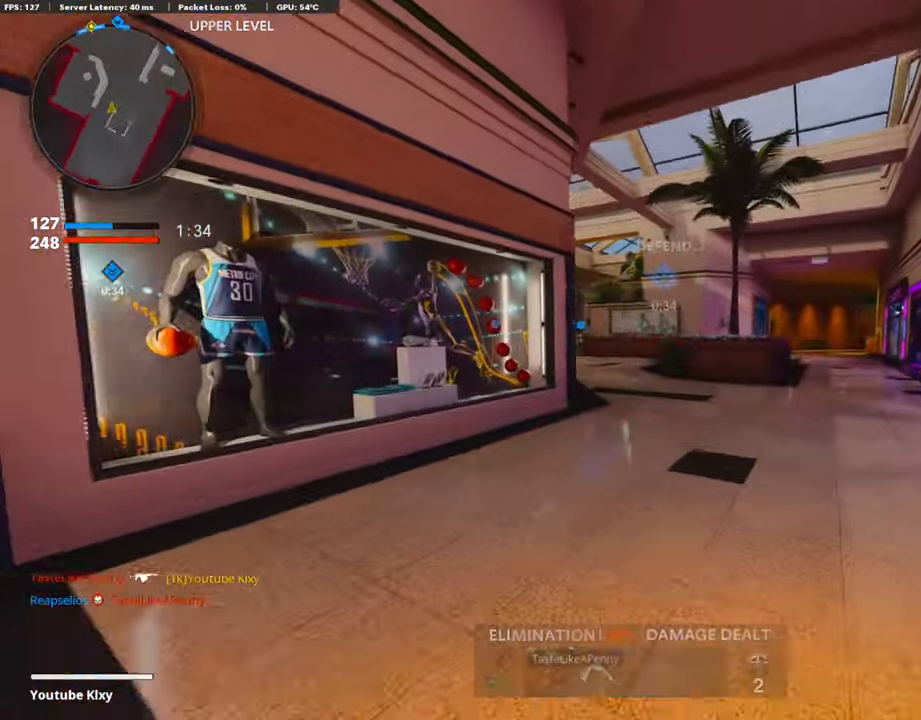
{"buttons": ["L1"], "left_stick": "up-right", "right_stick": "center", "events": [[151, "right_stick", "left"], [168, "R3", "up"], [252, "right_stick", "center"], [269, "CROSS", "down"], [286, "L1", "down"], [370, "CROSS", "up"]]}
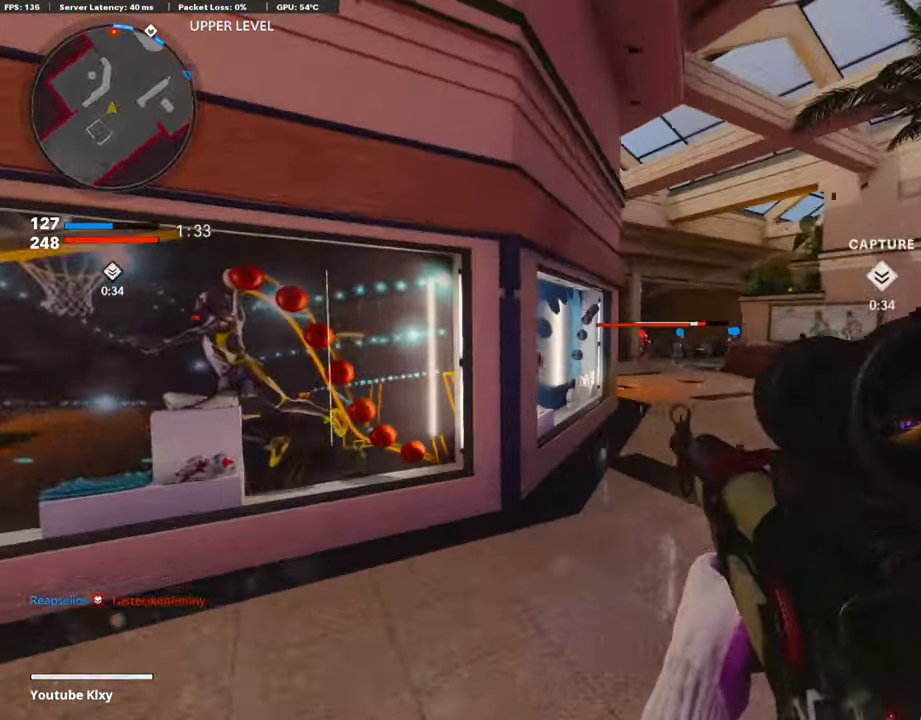
{"buttons": ["L1", "R1"], "left_stick": "up-right", "right_stick": "center", "events": [[17, "right_stick", "down-left"], [135, "R1", "down"], [169, "right_stick", "center"], [253, "R1", "up"], [253, "right_stick", "up-right"], [286, "R1", "down"], [337, "right_stick", "center"], [387, "R1", "up"], [387, "right_stick", "left"], [438, "R1", "down"], [454, "right_stick", "center"]]}
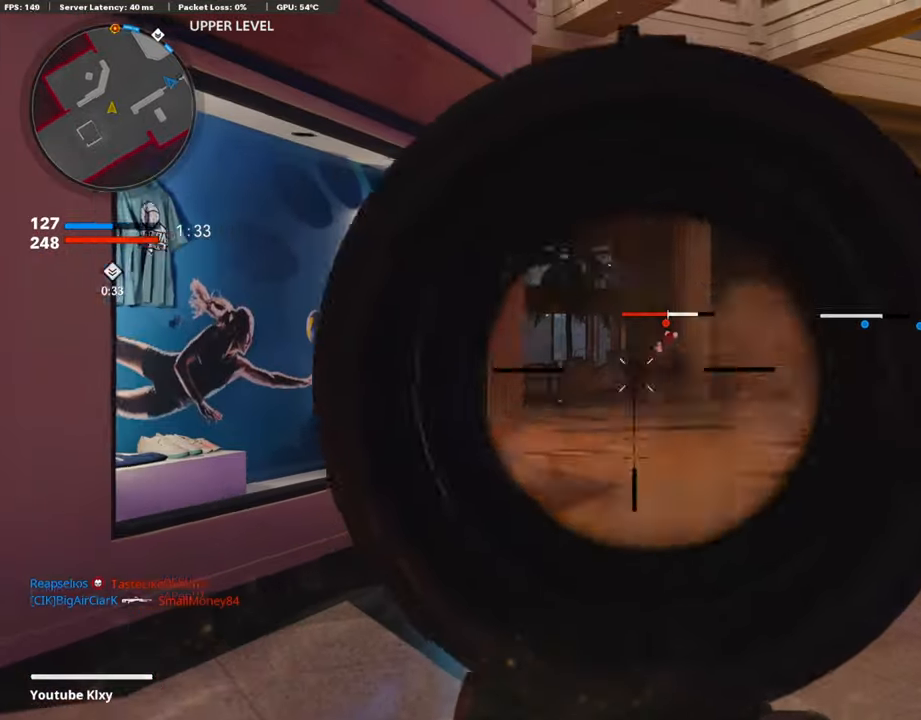
{"buttons": [], "left_stick": "up-right", "right_stick": "center", "events": [[34, "R1", "up"], [84, "R1", "down"], [84, "right_stick", "right"], [134, "right_stick", "center"], [168, "R1", "up"], [202, "R1", "down"], [303, "R1", "up"], [319, "right_stick", "right"], [353, "R1", "down"], [420, "R1", "up"], [420, "right_stick", "center"], [504, "L1", "up"]]}
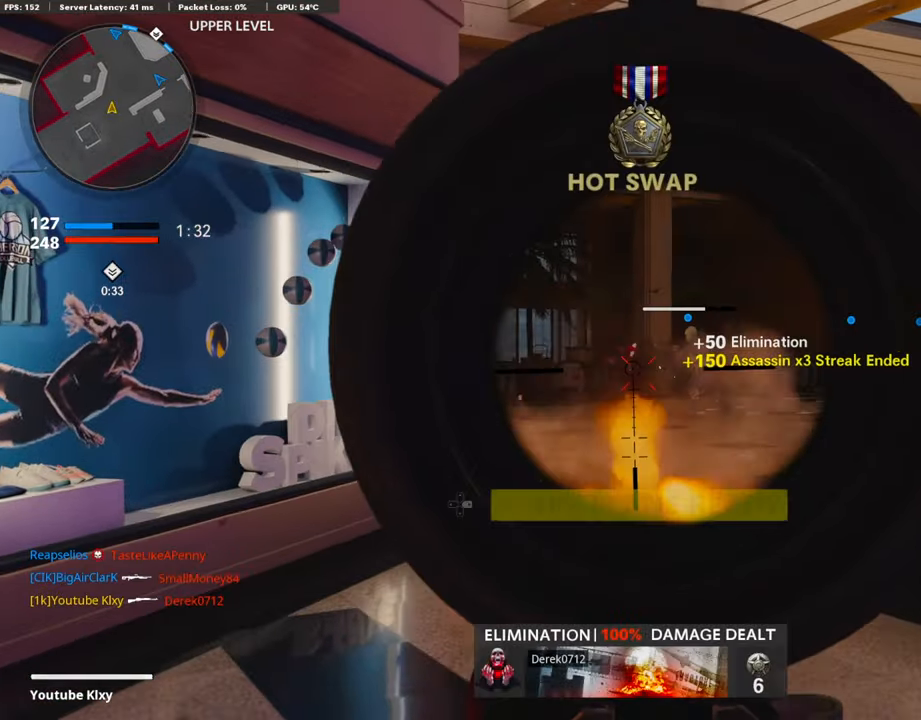
{"buttons": ["L3"], "left_stick": "up", "right_stick": "center", "events": [[17, "right_stick", "right"], [68, "L3", "down"], [84, "left_stick", "up"], [185, "right_stick", "center"], [202, "SQUARE", "down"], [252, "SQUARE", "up"]]}
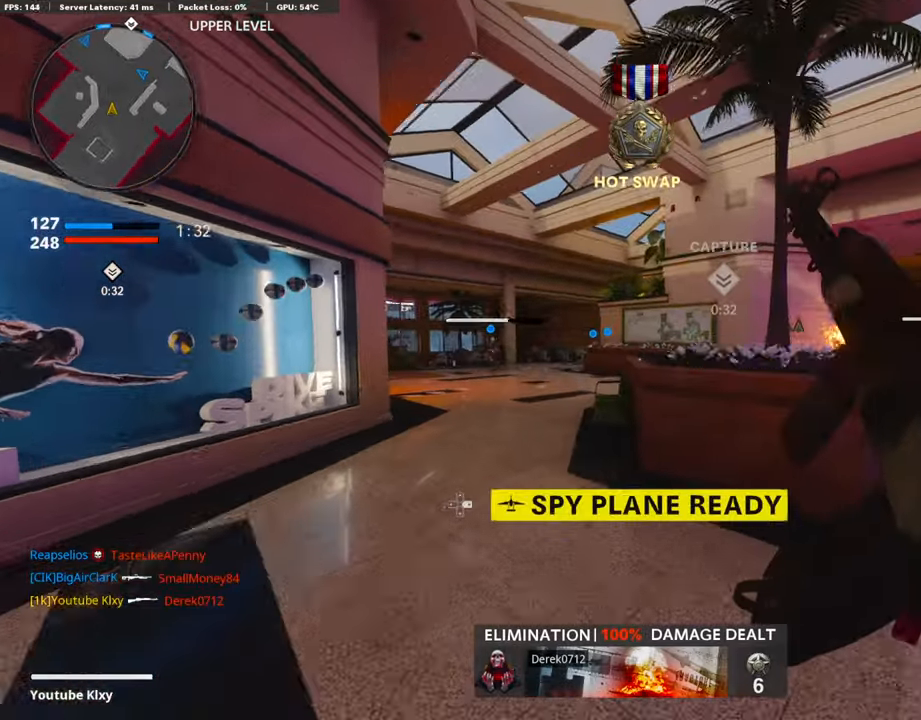
{"buttons": ["L3"], "left_stick": "up-right", "right_stick": "center", "events": [[50, "R3", "down"], [134, "L3", "up"], [151, "R3", "up"], [235, "L3", "down"], [235, "R3", "down"], [252, "right_stick", "right"], [336, "L3", "up"], [353, "left_stick", "up-right"], [369, "R3", "up"], [454, "L3", "down"], [454, "right_stick", "center"]]}
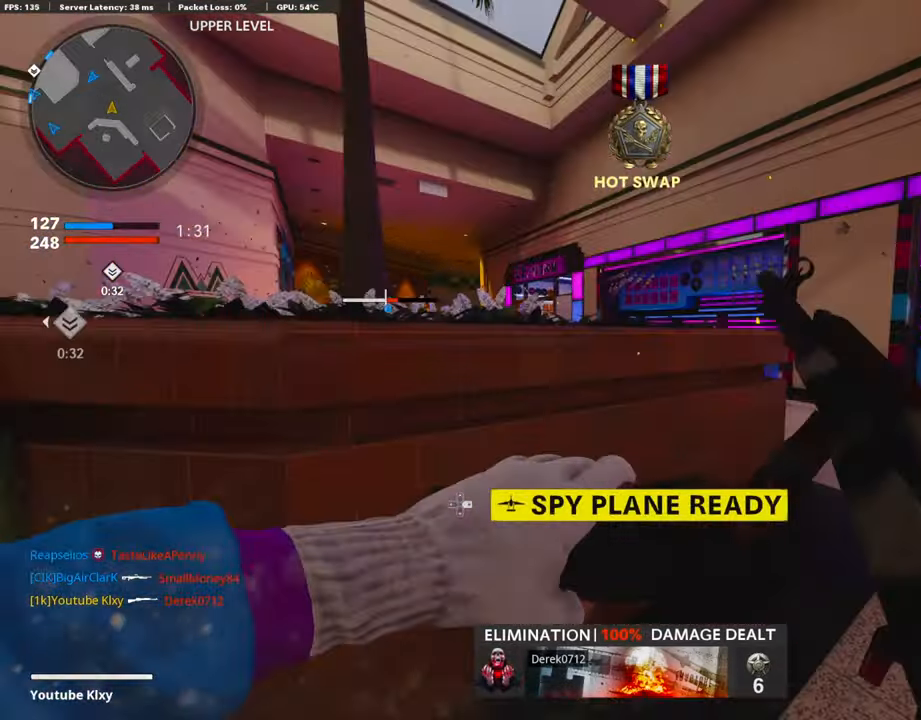
{"buttons": [], "left_stick": "up", "right_stick": "center", "events": [[151, "L3", "up"], [168, "right_stick", "left"], [185, "left_stick", "up"], [252, "right_stick", "center"], [353, "right_stick", "left"], [437, "right_stick", "center"]]}
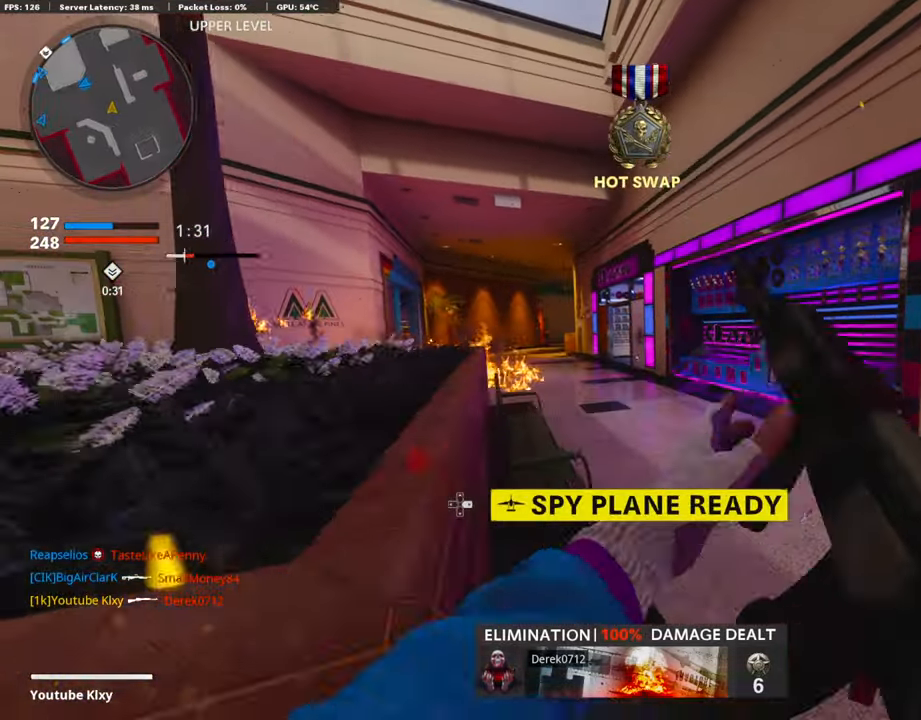
{"buttons": [], "left_stick": "up", "right_stick": "center", "events": [[85, "right_stick", "left"], [202, "right_stick", "center"]]}
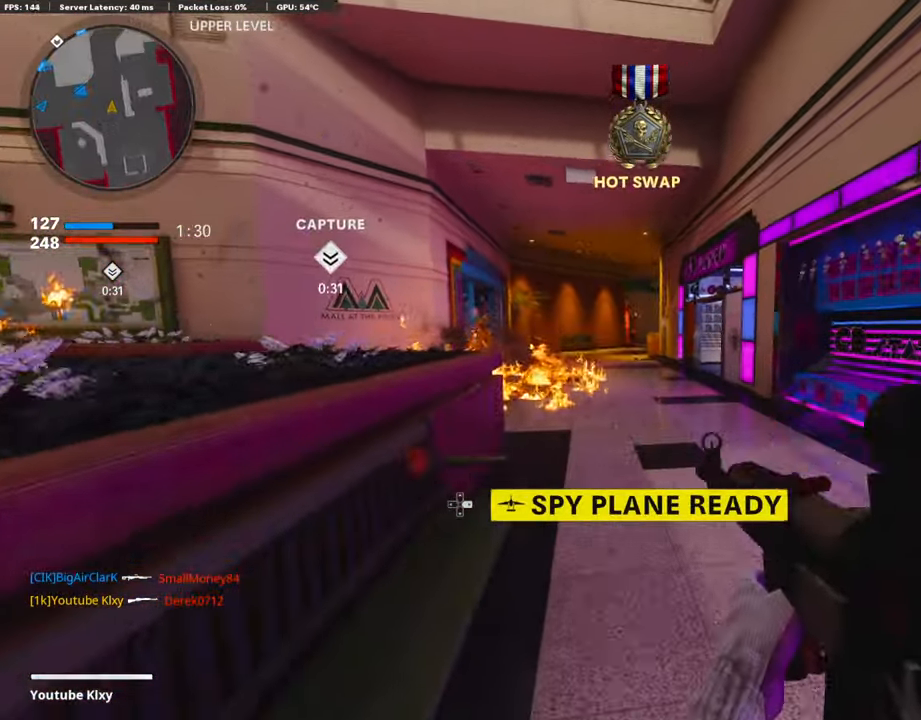
{"buttons": [], "left_stick": "up-right", "right_stick": "center", "events": [[101, "CROSS", "down"], [235, "CROSS", "up"], [269, "TRIANGLE", "down"], [319, "left_stick", "center"], [370, "TRIANGLE", "up"], [420, "TRIANGLE", "down"], [471, "left_stick", "up-right"], [504, "TRIANGLE", "up"]]}
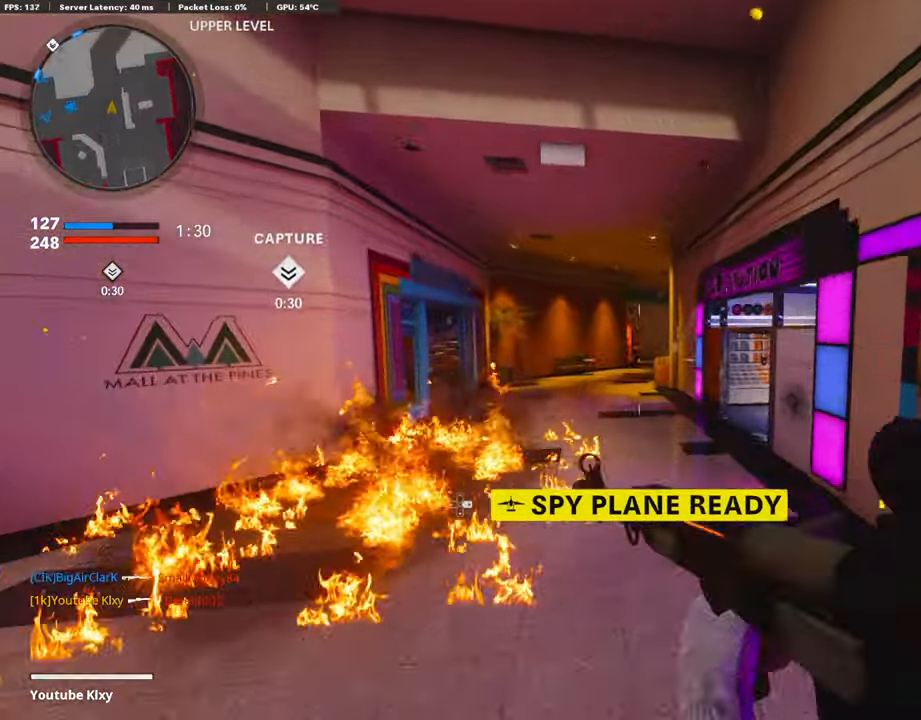
{"buttons": ["L1", "R1"], "left_stick": "up", "right_stick": "up-right", "events": [[118, "L3", "down"], [185, "left_stick", "up"], [252, "L1", "down"], [252, "L3", "up"], [353, "left_stick", "left"], [404, "right_stick", "up-right"], [454, "R1", "down"], [488, "left_stick", "up"]]}
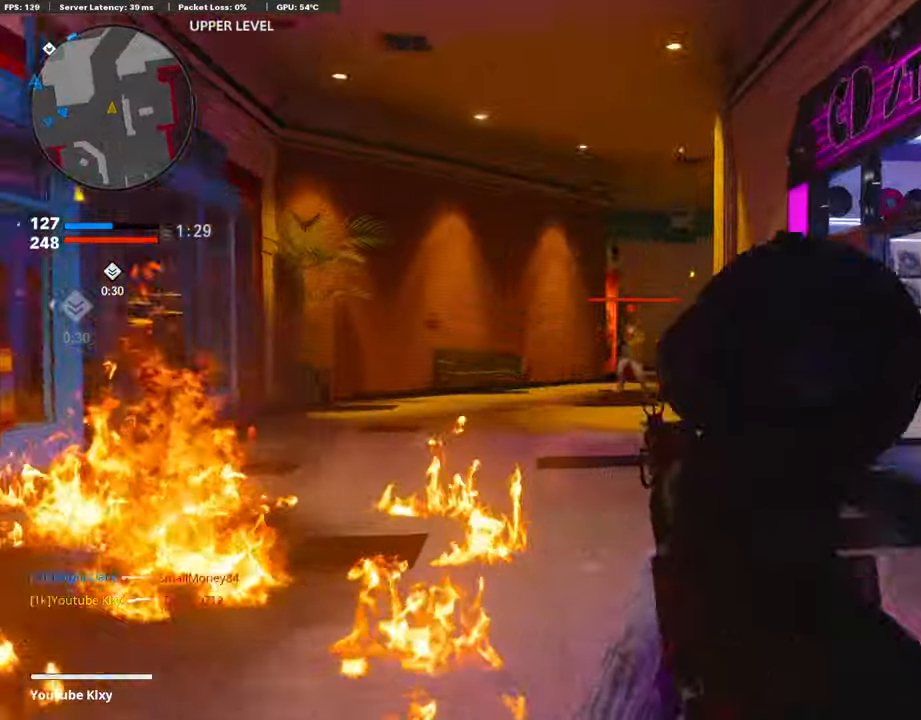
{"buttons": ["L1"], "left_stick": "right", "right_stick": "down-right", "events": [[50, "right_stick", "up-left"], [67, "R1", "up"], [117, "R1", "down"], [117, "left_stick", "center"], [168, "left_stick", "left"], [185, "R1", "up"], [218, "right_stick", "center"], [252, "R1", "down"], [319, "right_stick", "down-right"], [336, "R1", "up"], [386, "R1", "down"], [420, "left_stick", "right"], [487, "R1", "up"]]}
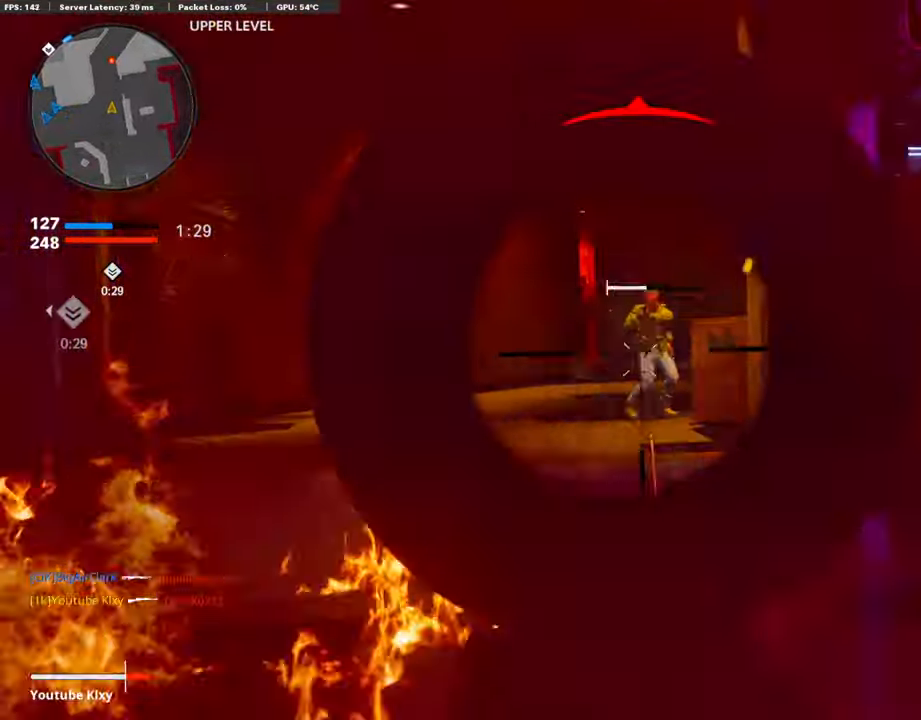
{"buttons": ["L2"], "left_stick": "up-right", "right_stick": "center", "events": [[17, "R1", "down"], [50, "right_stick", "right"], [118, "R1", "up"], [168, "R1", "down"], [168, "right_stick", "up"], [269, "R1", "up"], [269, "right_stick", "center"], [319, "R1", "down"], [319, "left_stick", "up-right"], [404, "R1", "up"], [420, "L1", "up"], [488, "L2", "down"]]}
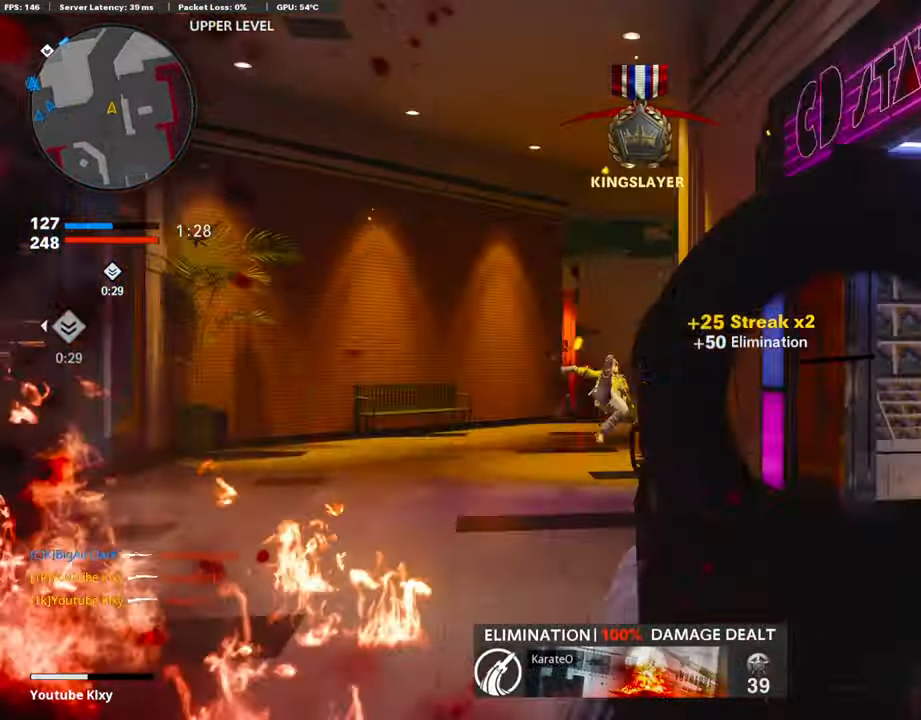
{"buttons": [], "left_stick": "up", "right_stick": "right", "events": [[84, "left_stick", "up"], [118, "L2", "up"], [303, "L3", "down"], [371, "R3", "down"], [455, "L3", "up"], [488, "R3", "up"], [488, "right_stick", "right"]]}
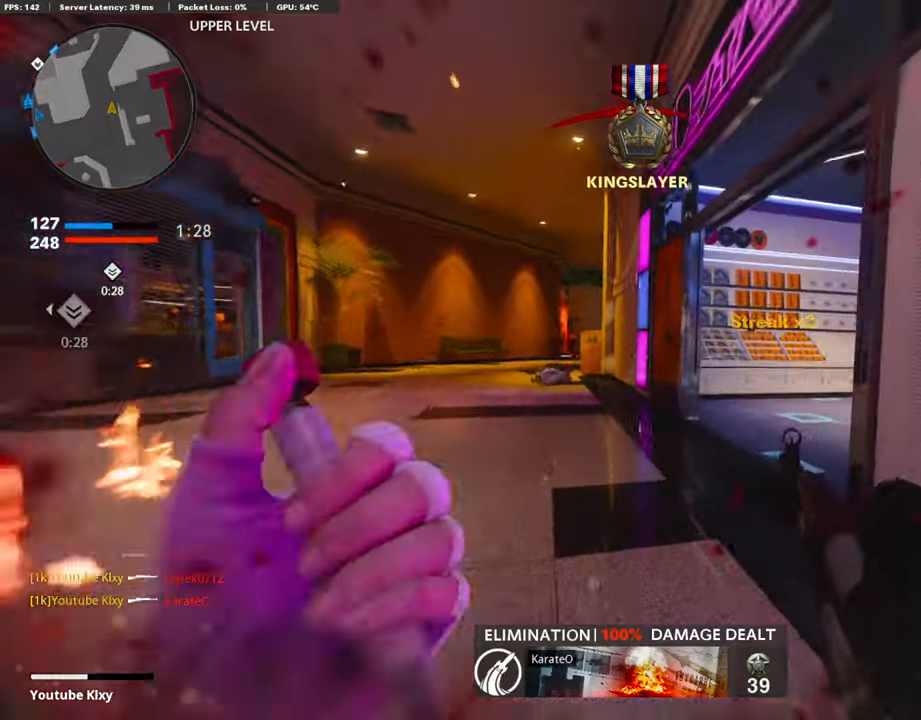
{"buttons": [], "left_stick": "up", "right_stick": "center", "events": [[50, "L3", "down"], [50, "R3", "down"], [135, "L3", "up"], [151, "R3", "up"], [202, "right_stick", "center"], [219, "L3", "down"], [336, "right_stick", "right"], [370, "L3", "up"], [420, "right_stick", "center"]]}
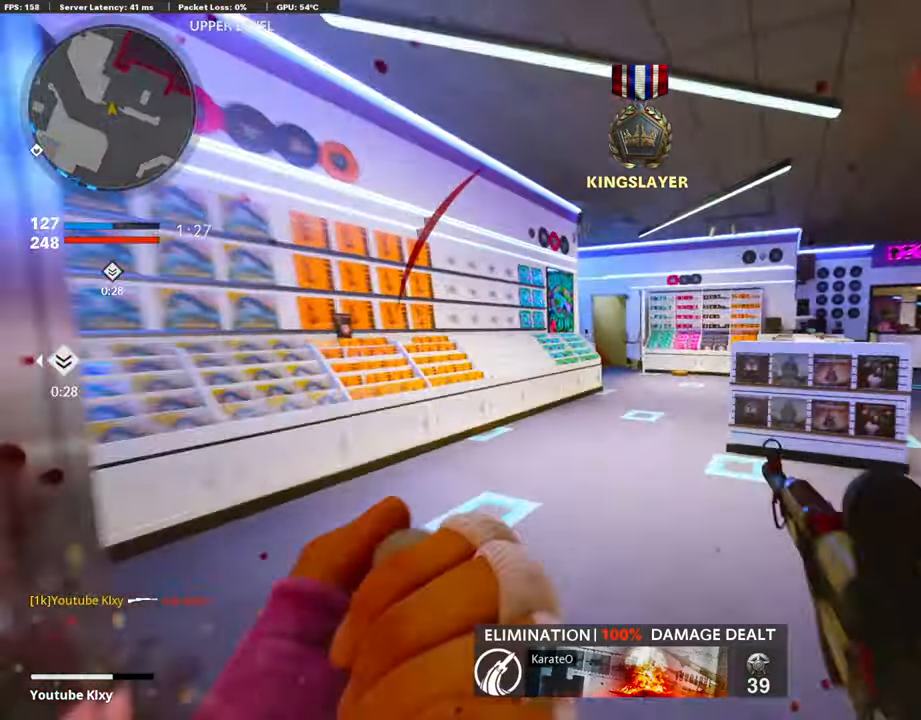
{"buttons": ["CROSS", "SQUARE"], "left_stick": "up", "right_stick": "center", "events": [[100, "right_stick", "down"], [252, "right_stick", "center"], [487, "CROSS", "down"], [504, "SQUARE", "down"]]}
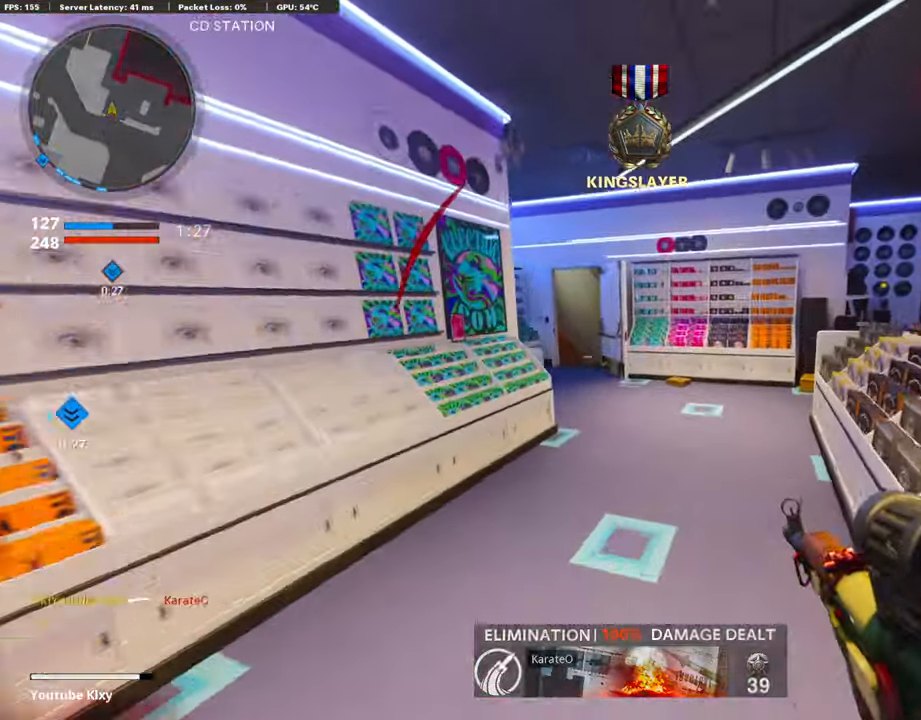
{"buttons": [], "left_stick": "up-left", "right_stick": "center", "events": [[101, "SQUARE", "up"], [134, "CROSS", "up"], [168, "CROSS", "down"], [202, "SQUARE", "down"], [252, "left_stick", "up-left"], [286, "CROSS", "up"], [286, "SQUARE", "up"]]}
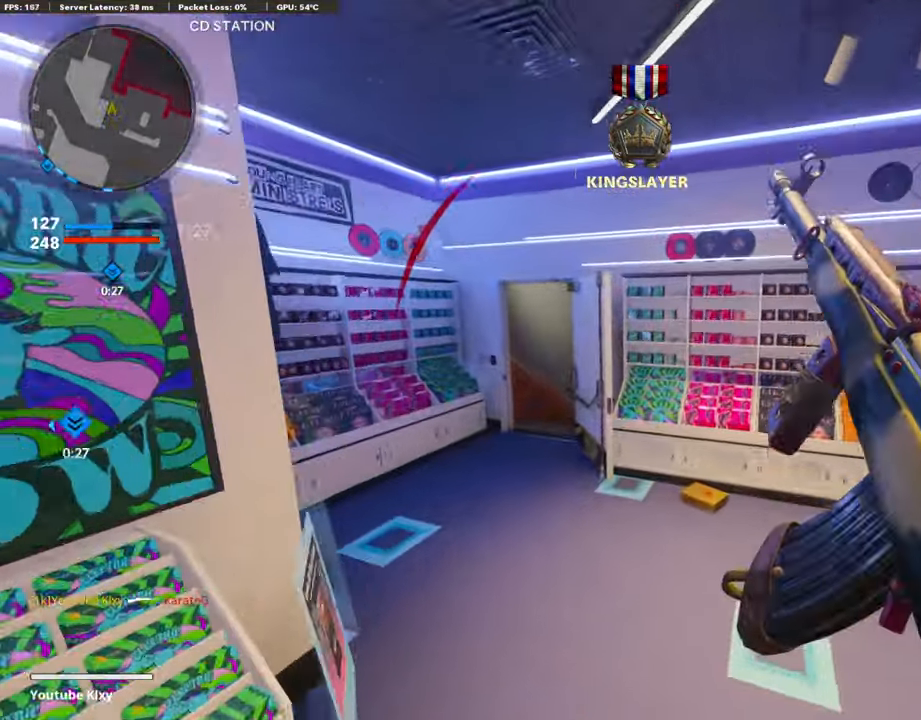
{"buttons": ["L3", "R3"], "left_stick": "up-left", "right_stick": "center", "events": [[17, "SQUARE", "down"], [34, "L3", "down"], [118, "SQUARE", "up"], [152, "right_stick", "left"], [252, "right_stick", "center"], [421, "R3", "down"]]}